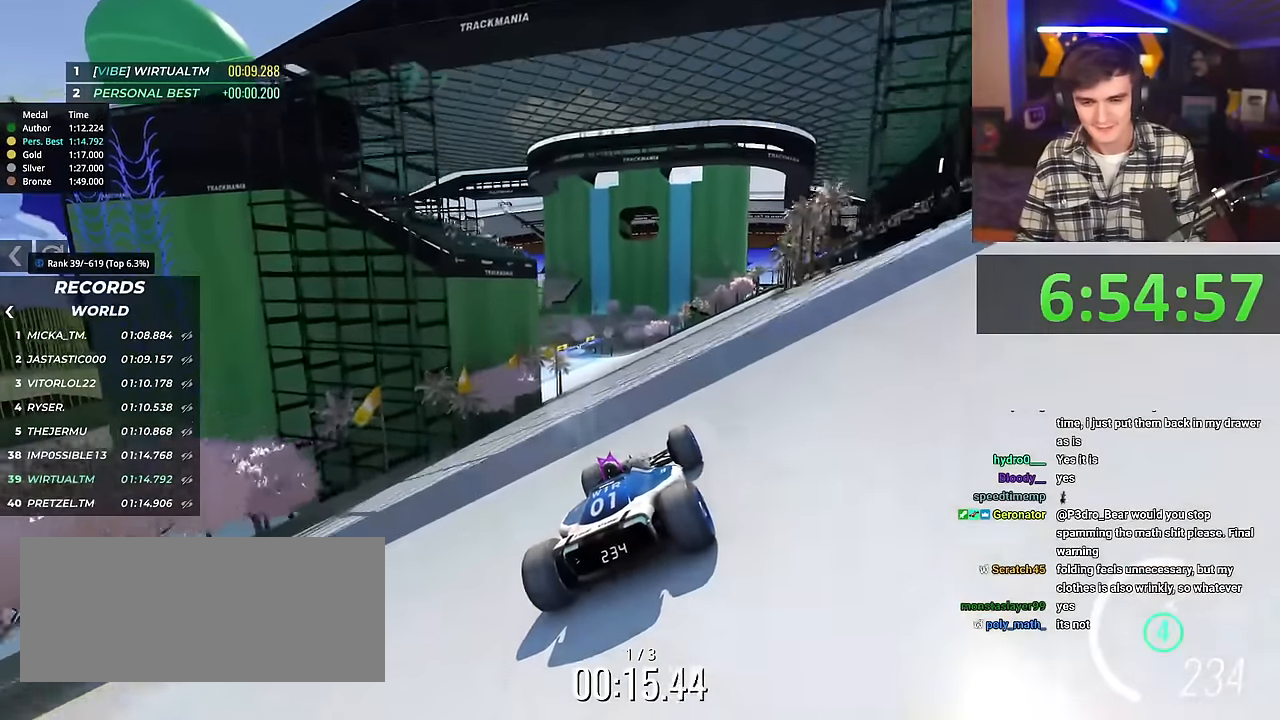
Gameplay with keyboard; each line is a JSON object with the keys held at the frame after it. "events" lists presses ("down") and releases ("up") of "brake", "down", "left", "right" and "up" between this image and that frame as [ms after this image, input, new state], when the widget could be followed in between. No other keys are recorded. Mouse input is not recorded. Key names are as the overlay labels them; some are game actions (e.g. jump) rather than physical keys.
{"keys": ["left", "up"], "events": [[484, "left", "down"]]}
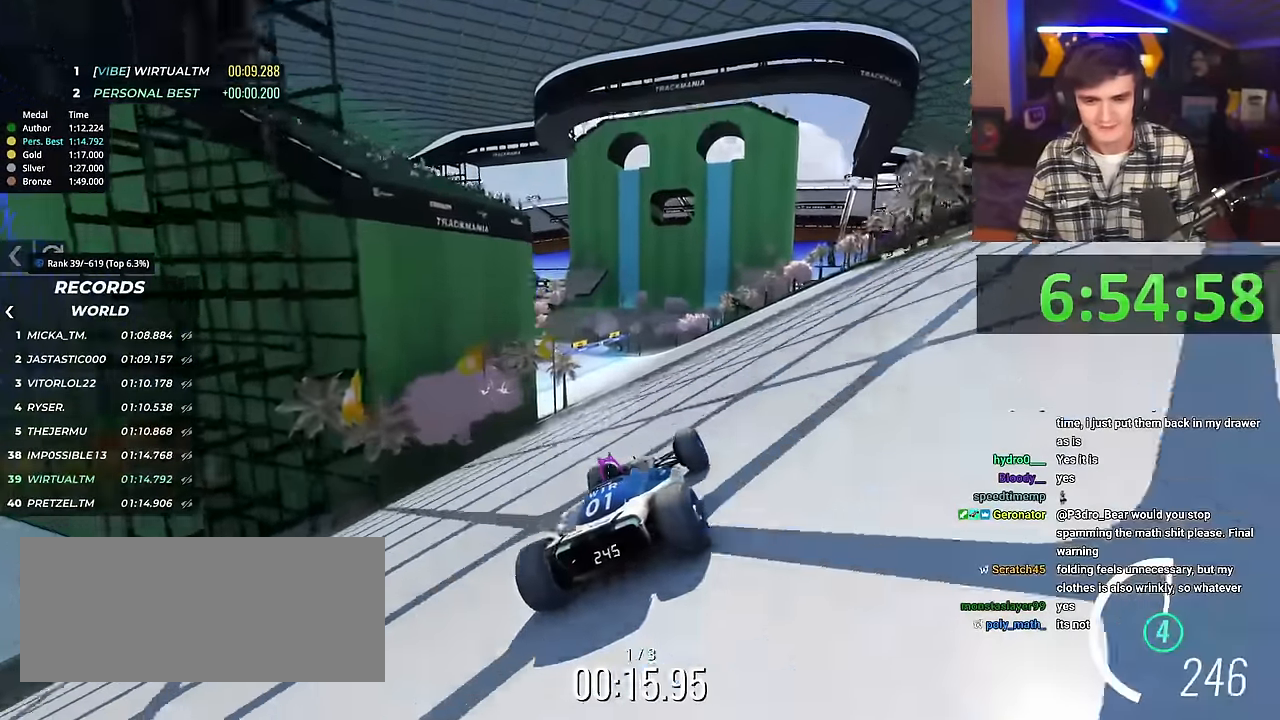
{"keys": ["up"], "events": [[83, "left", "up"], [400, "left", "down"], [500, "left", "up"]]}
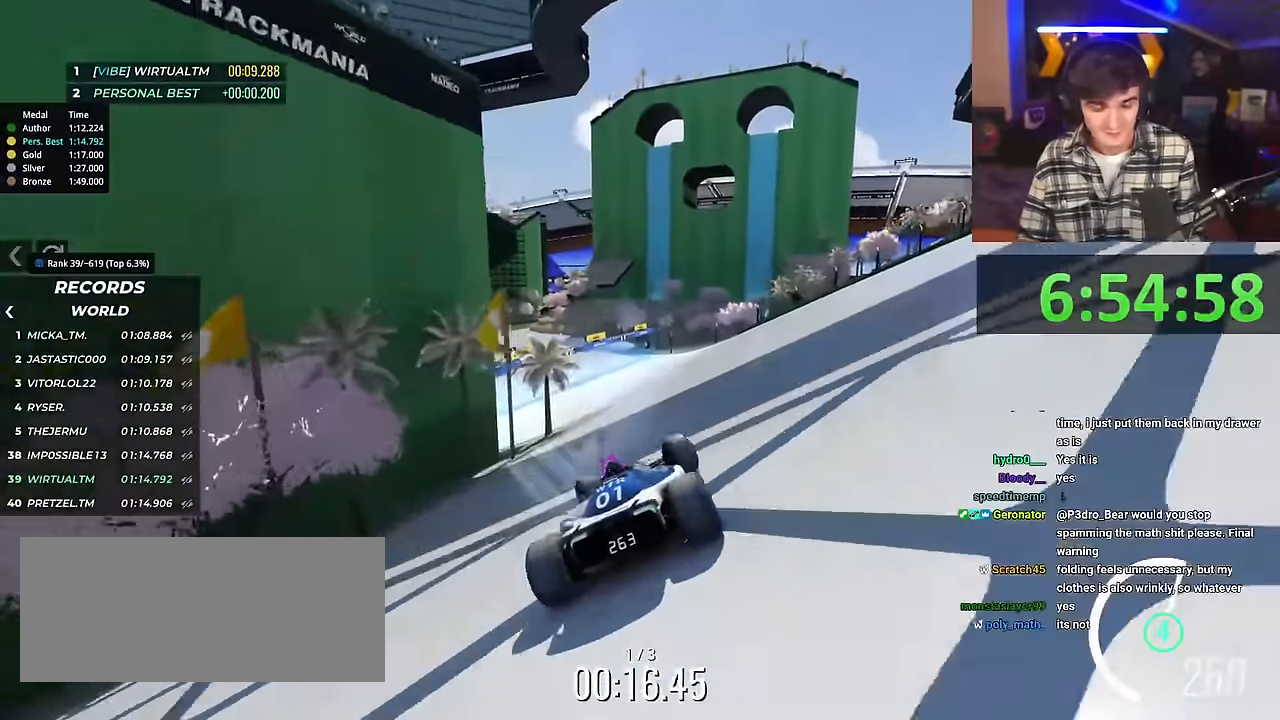
{"keys": ["up"], "events": []}
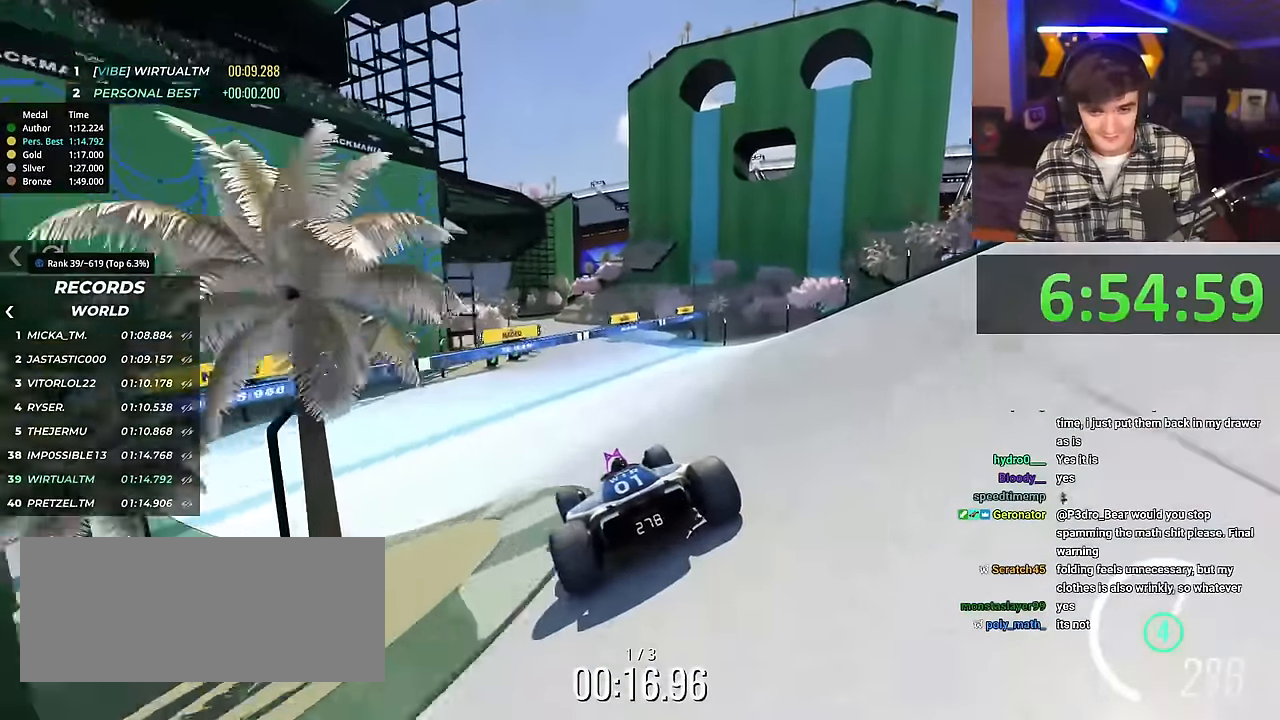
{"keys": ["up"], "events": []}
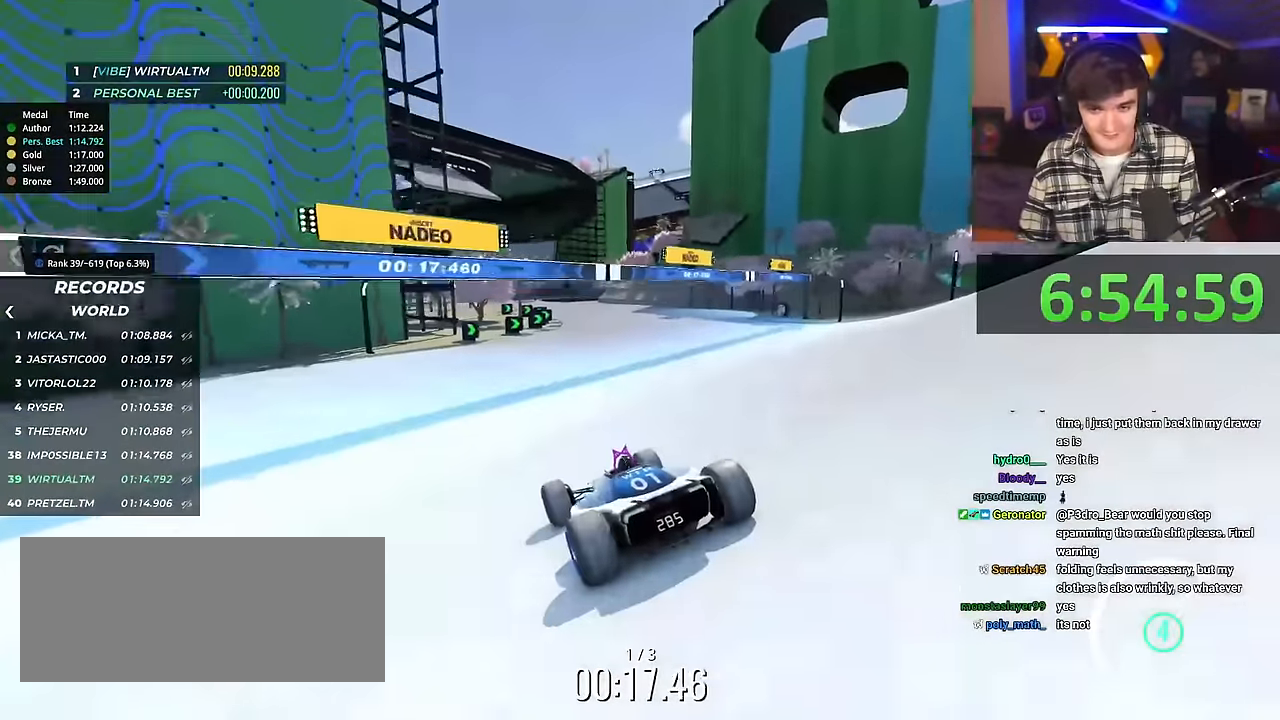
{"keys": ["left", "up"], "events": [[501, "left", "down"]]}
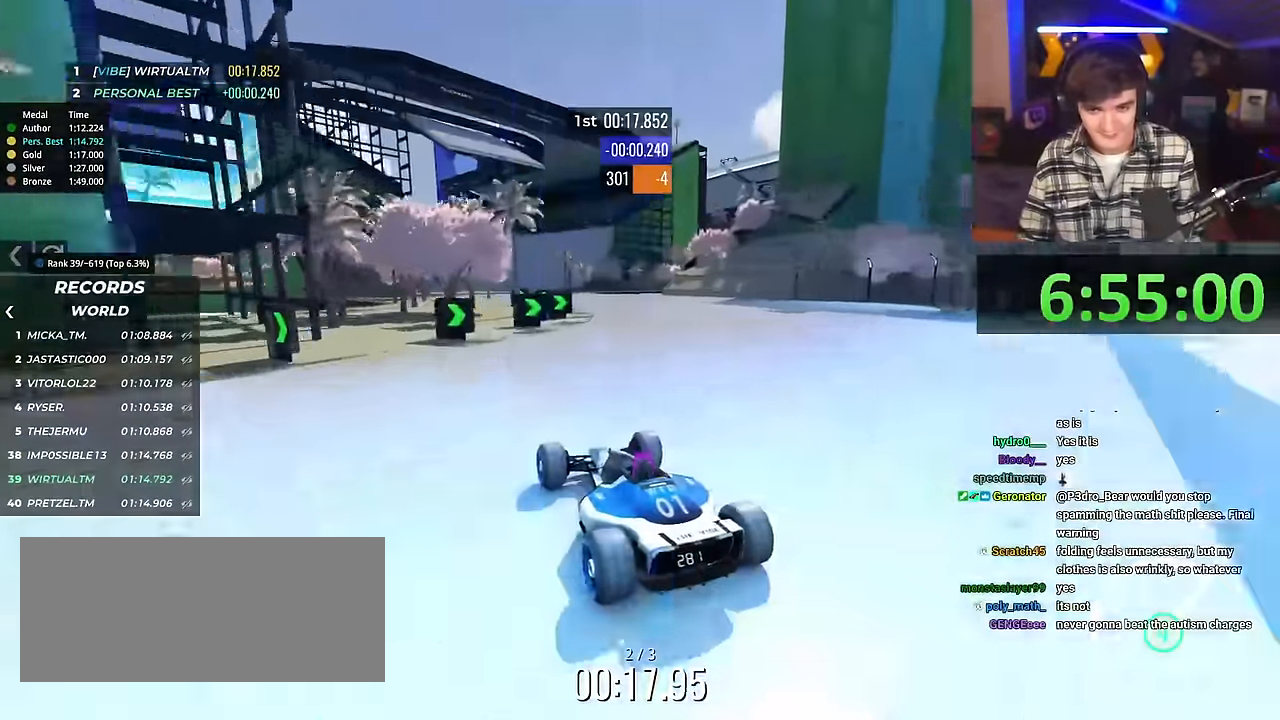
{"keys": ["up"], "events": [[100, "left", "up"], [233, "right", "down"], [333, "right", "up"]]}
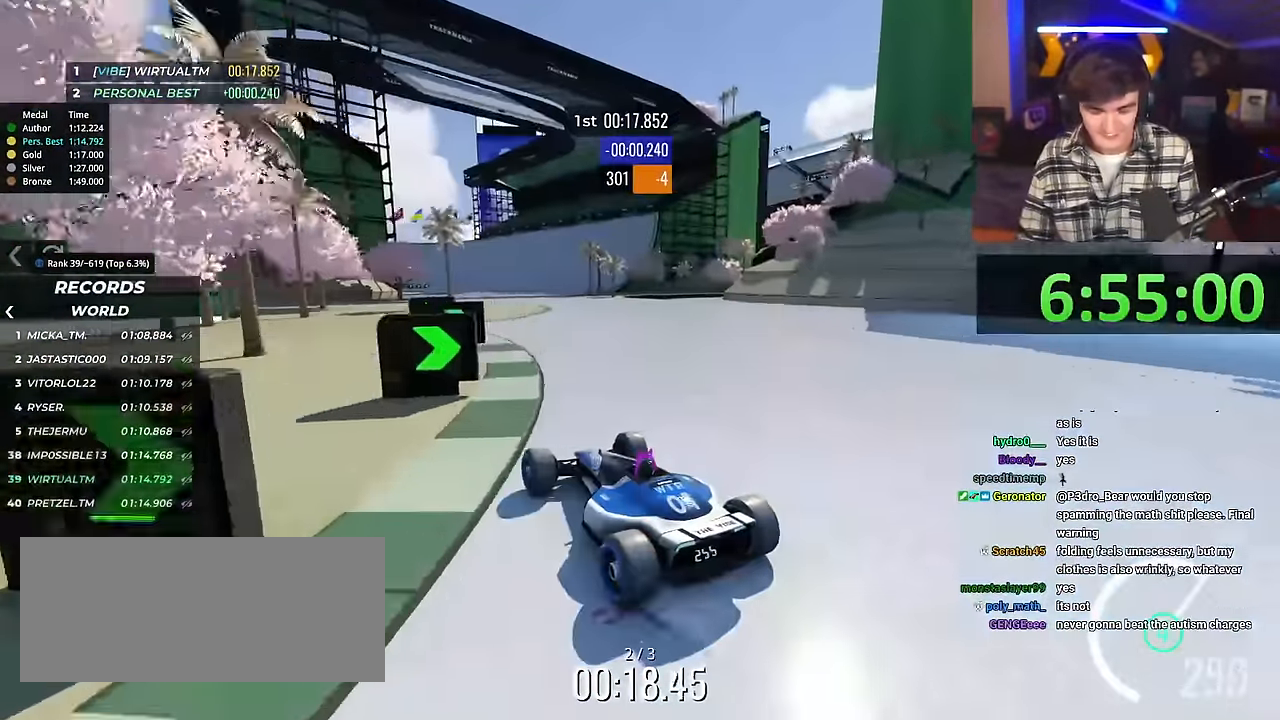
{"keys": ["up"], "events": [[301, "right", "down"], [351, "right", "up"]]}
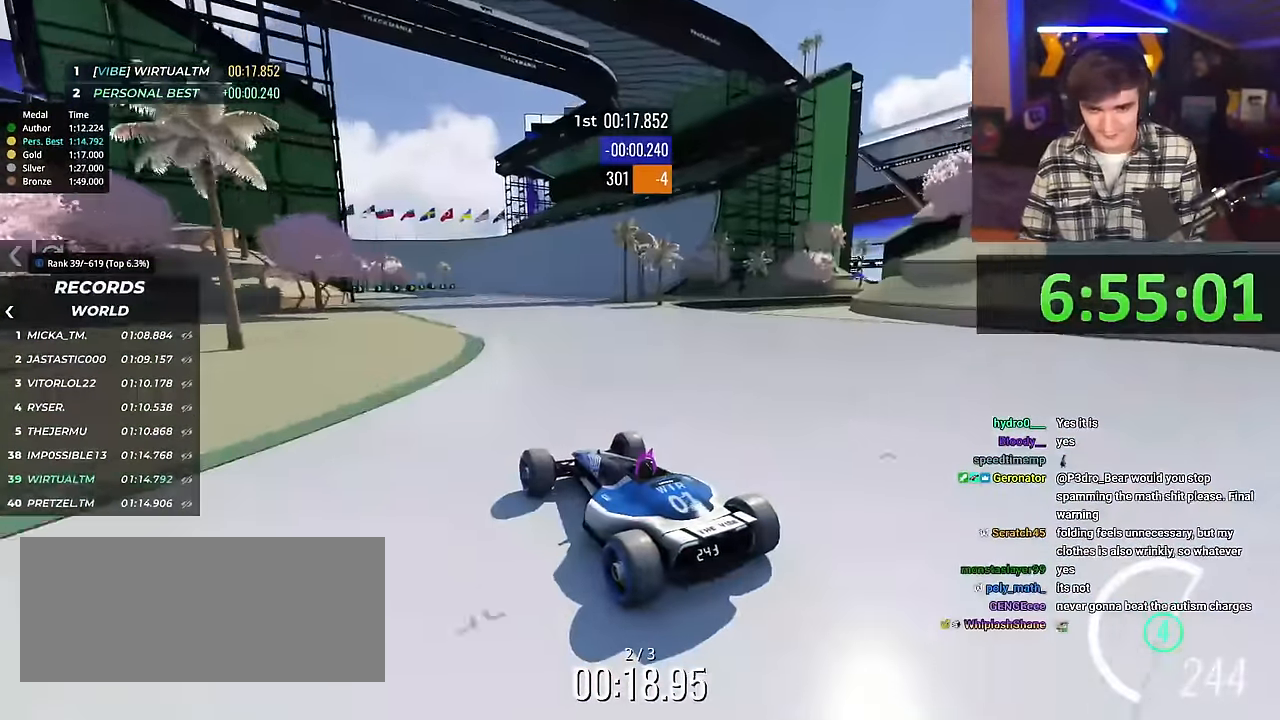
{"keys": ["right", "up"], "events": [[500, "right", "down"]]}
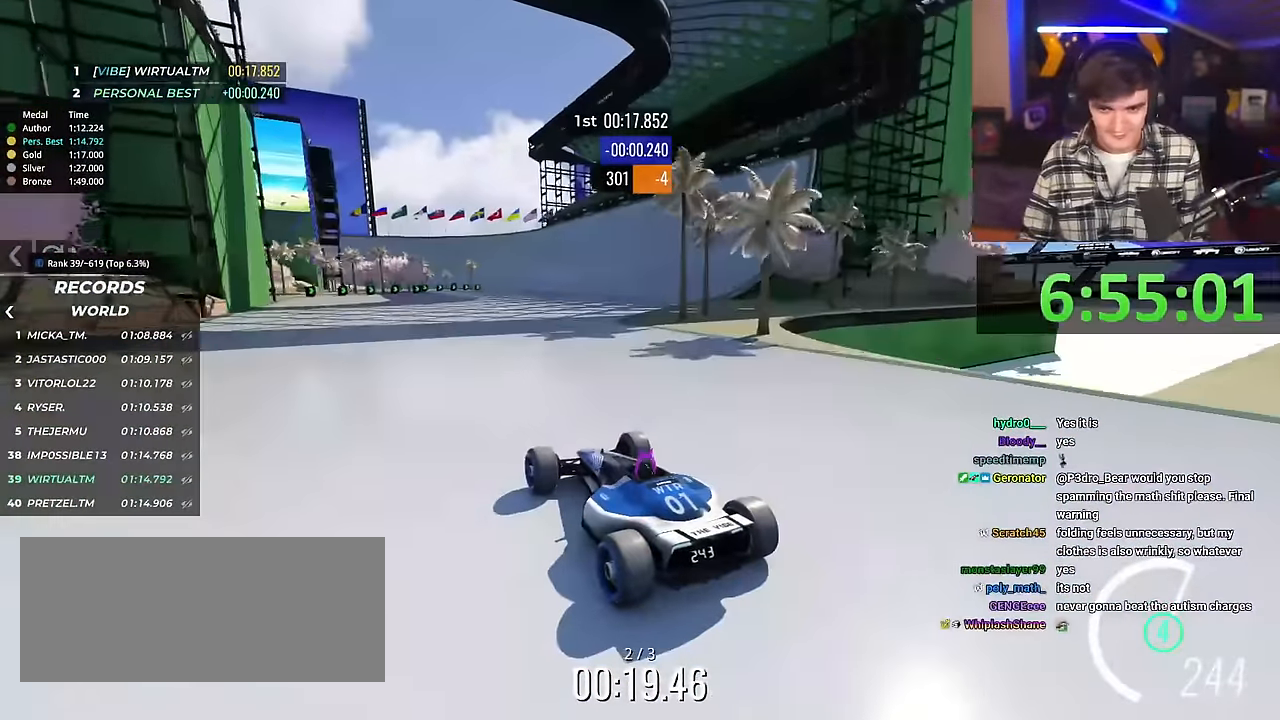
{"keys": ["up"], "events": [[284, "right", "up"]]}
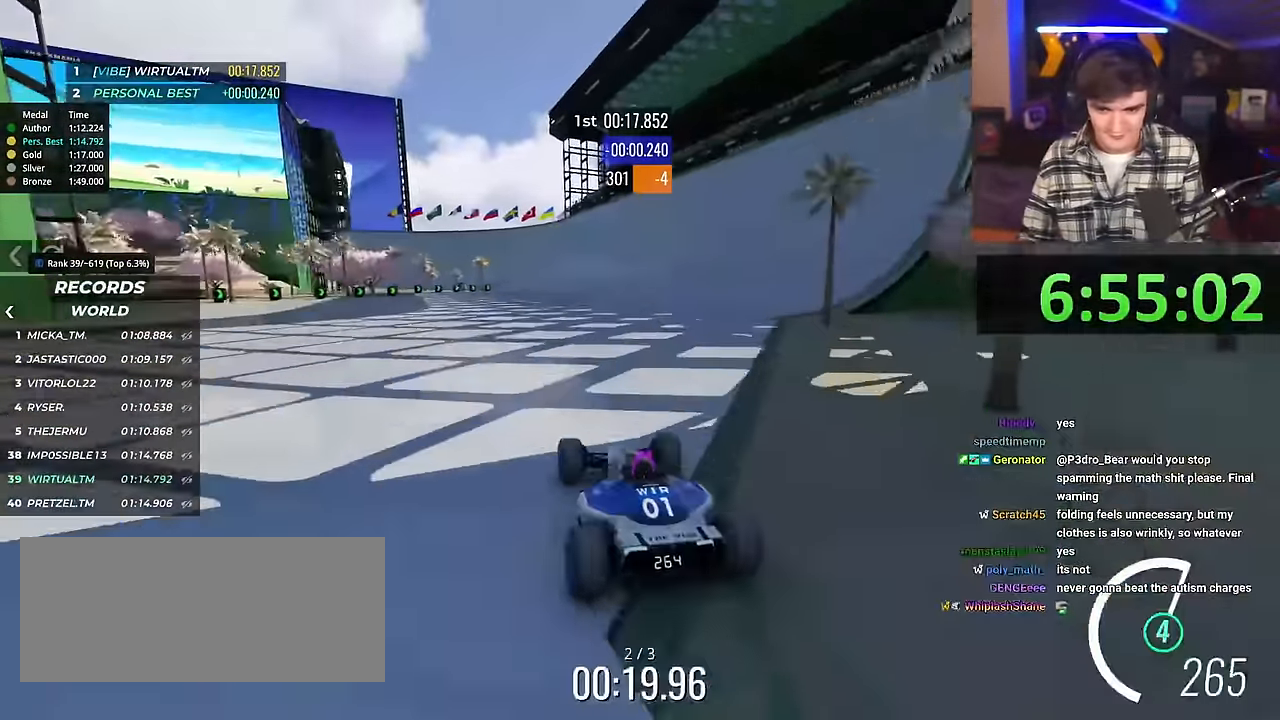
{"keys": ["left", "up"], "events": [[484, "left", "down"]]}
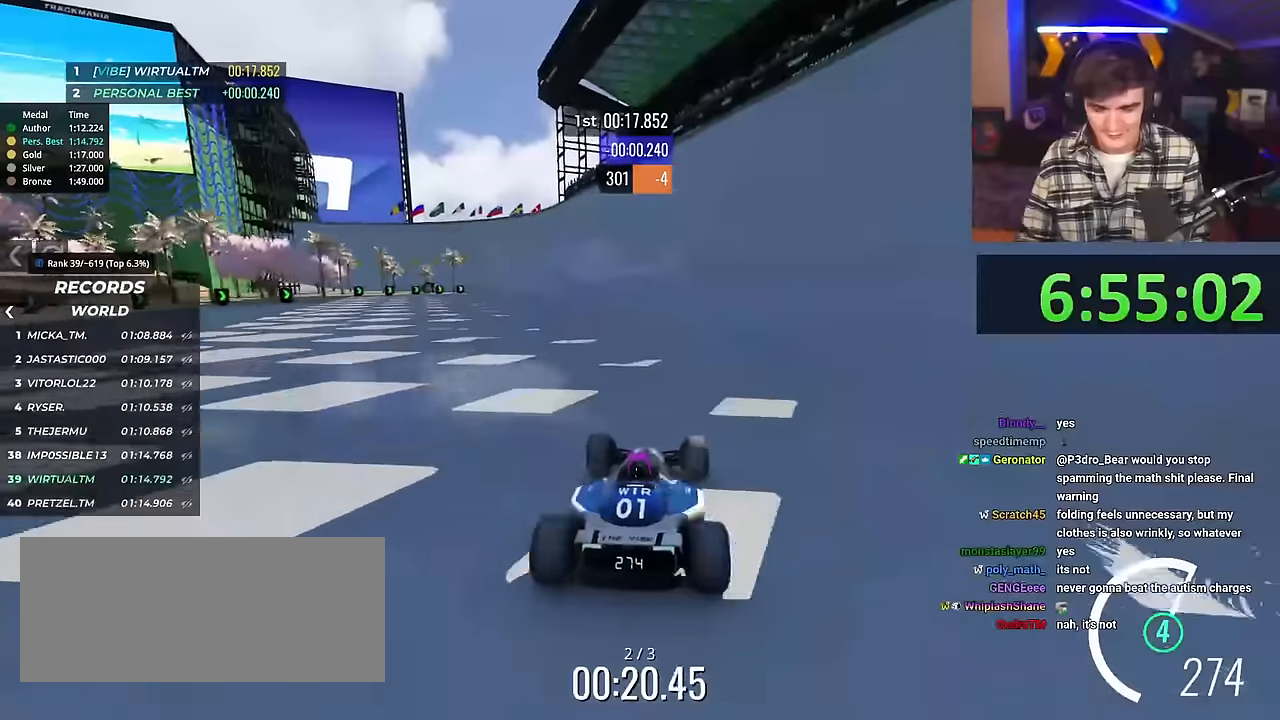
{"keys": ["up"], "events": [[83, "left", "up"], [317, "left", "down"], [417, "left", "up"]]}
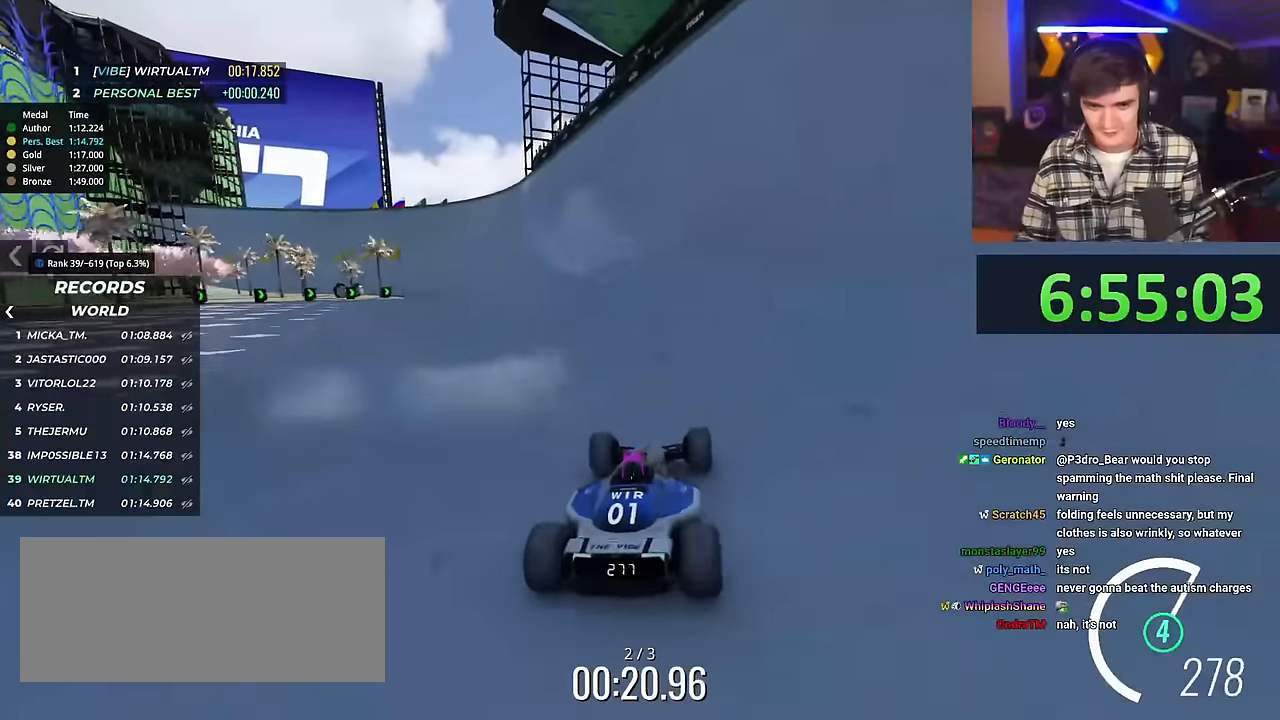
{"keys": ["left", "up"], "events": [[200, "left", "down"], [334, "left", "up"], [467, "left", "down"]]}
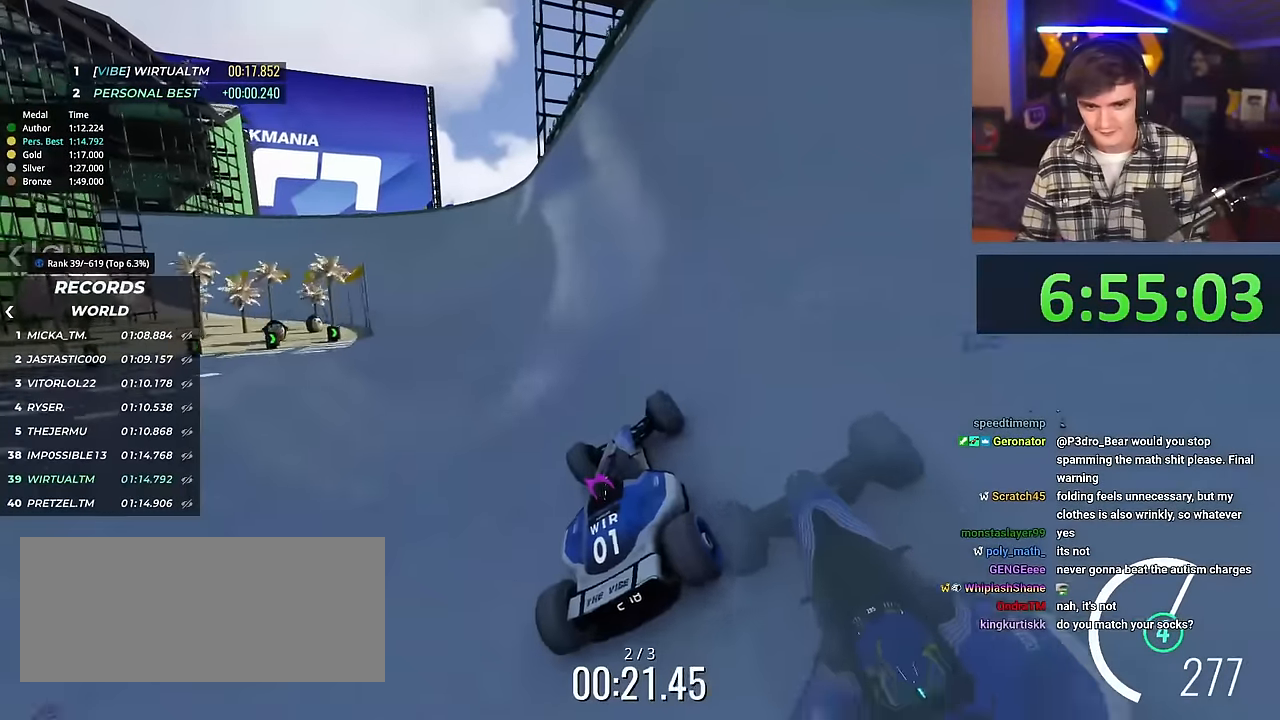
{"keys": ["left"], "events": [[66, "left", "up"], [200, "left", "down"], [484, "up", "up"]]}
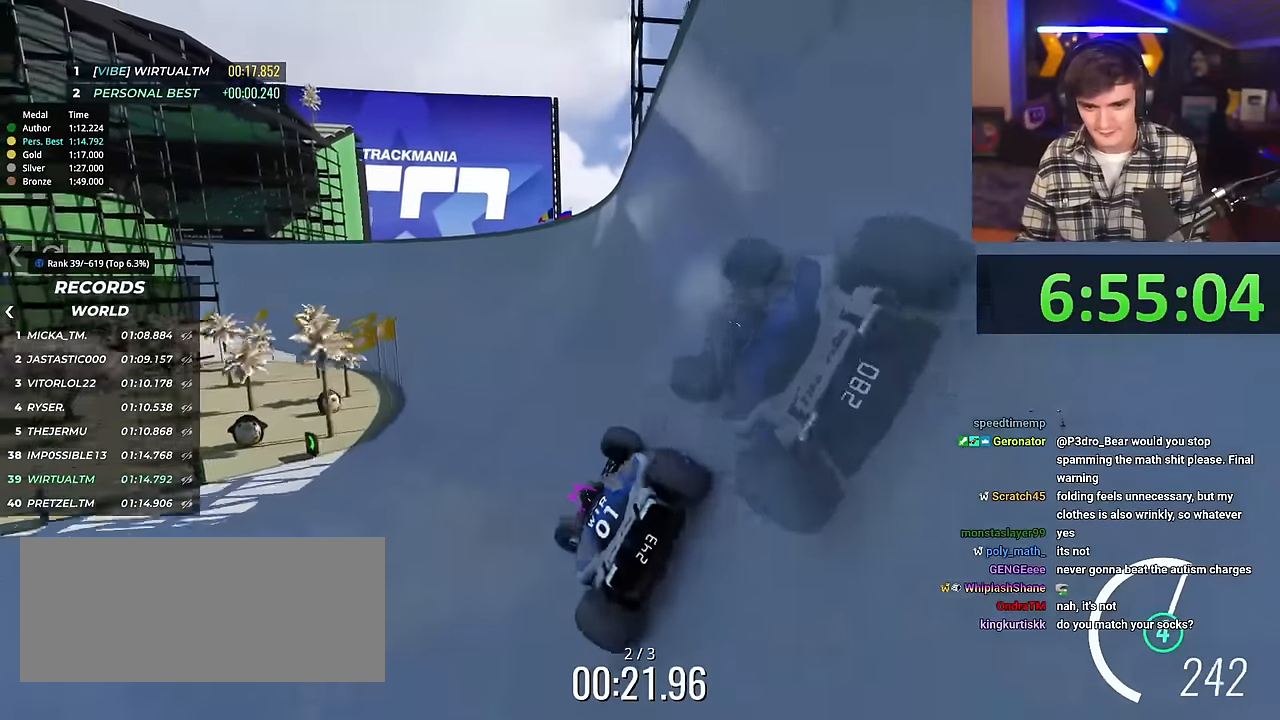
{"keys": ["right", "up"], "events": [[34, "left", "up"], [267, "right", "down"], [267, "up", "down"]]}
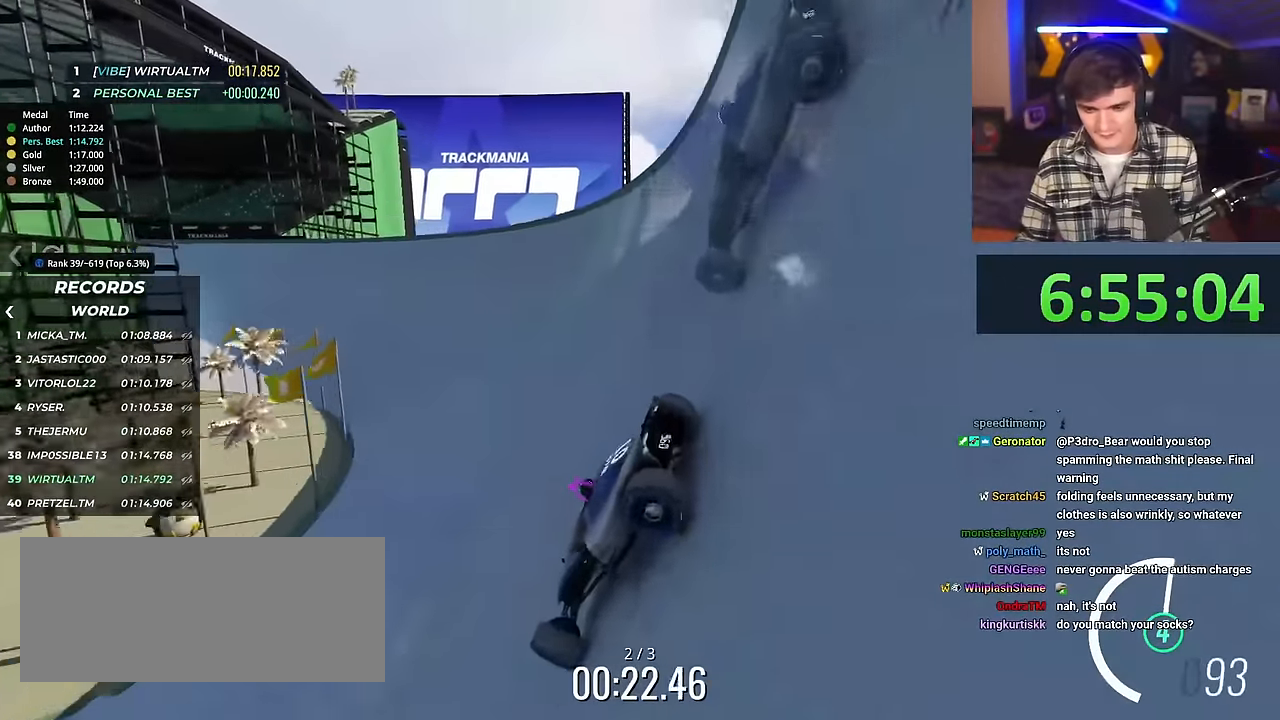
{"keys": ["right", "up"], "events": [[200, "right", "up"], [333, "right", "down"]]}
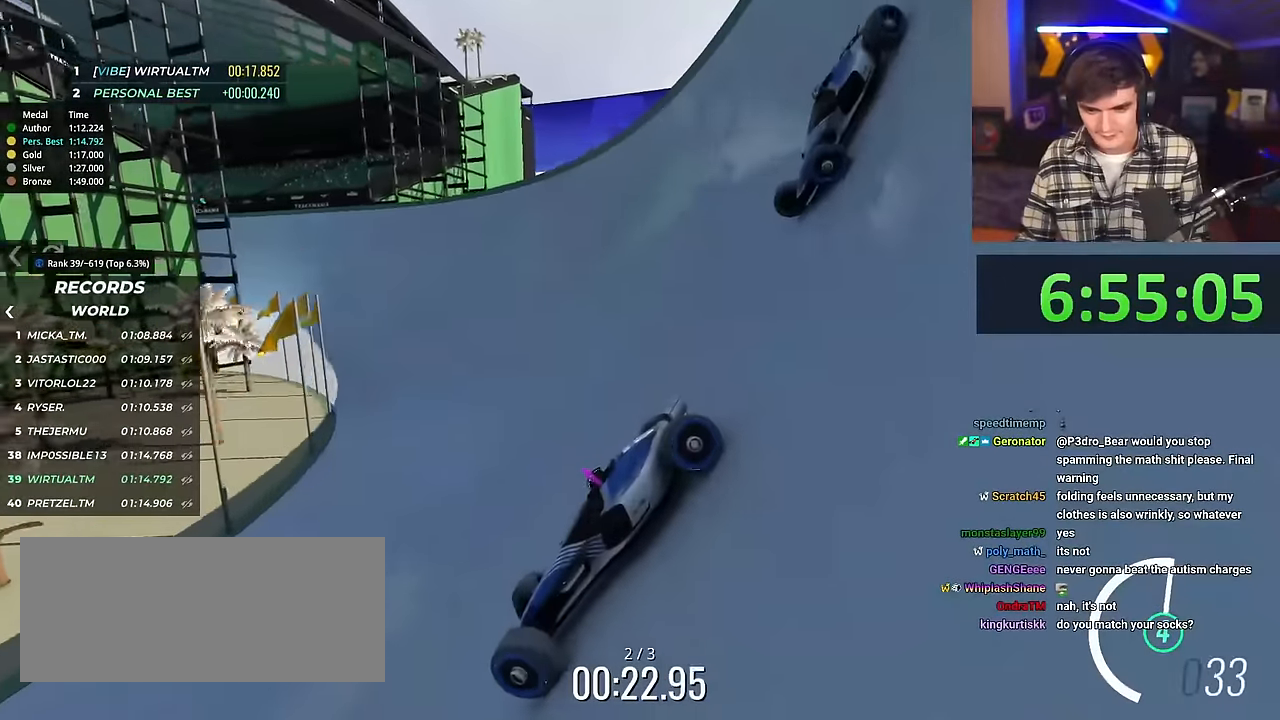
{"keys": ["right", "up"], "events": [[17, "up", "up"], [117, "up", "down"]]}
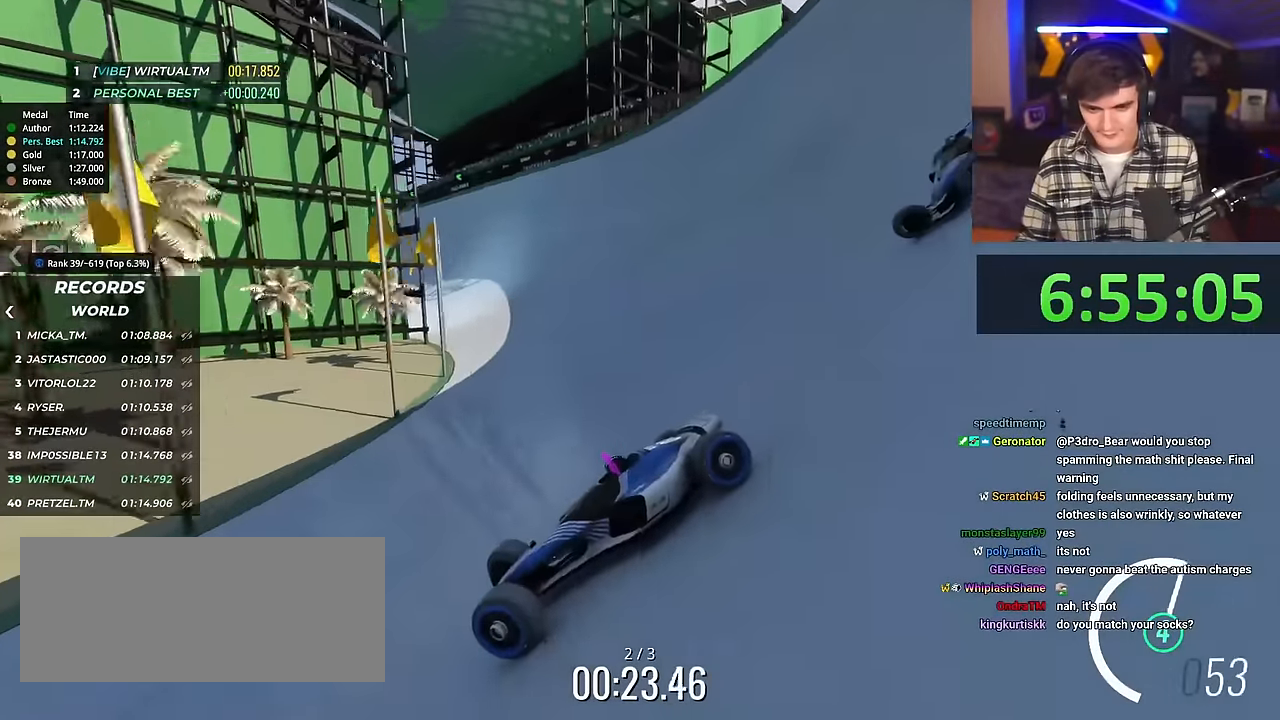
{"keys": ["right", "up"], "events": [[317, "up", "up"], [367, "up", "down"]]}
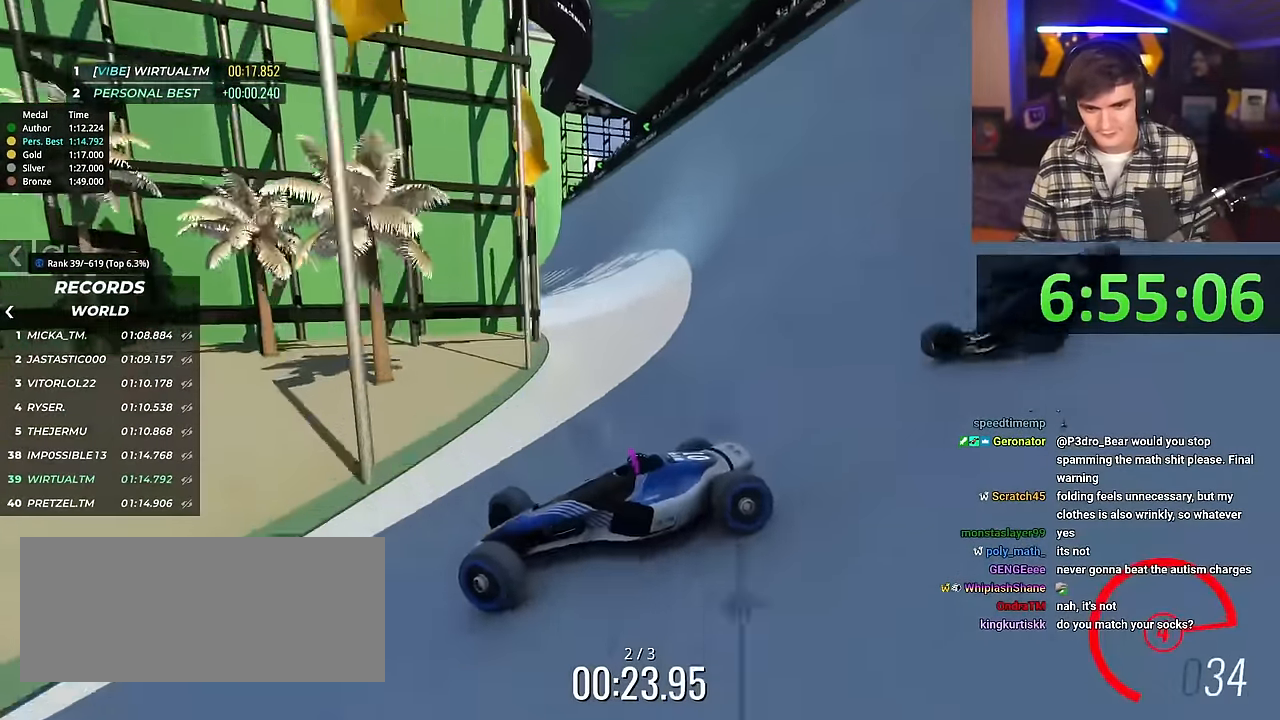
{"keys": ["right", "up"], "events": [[50, "brake", "down"], [150, "brake", "up"]]}
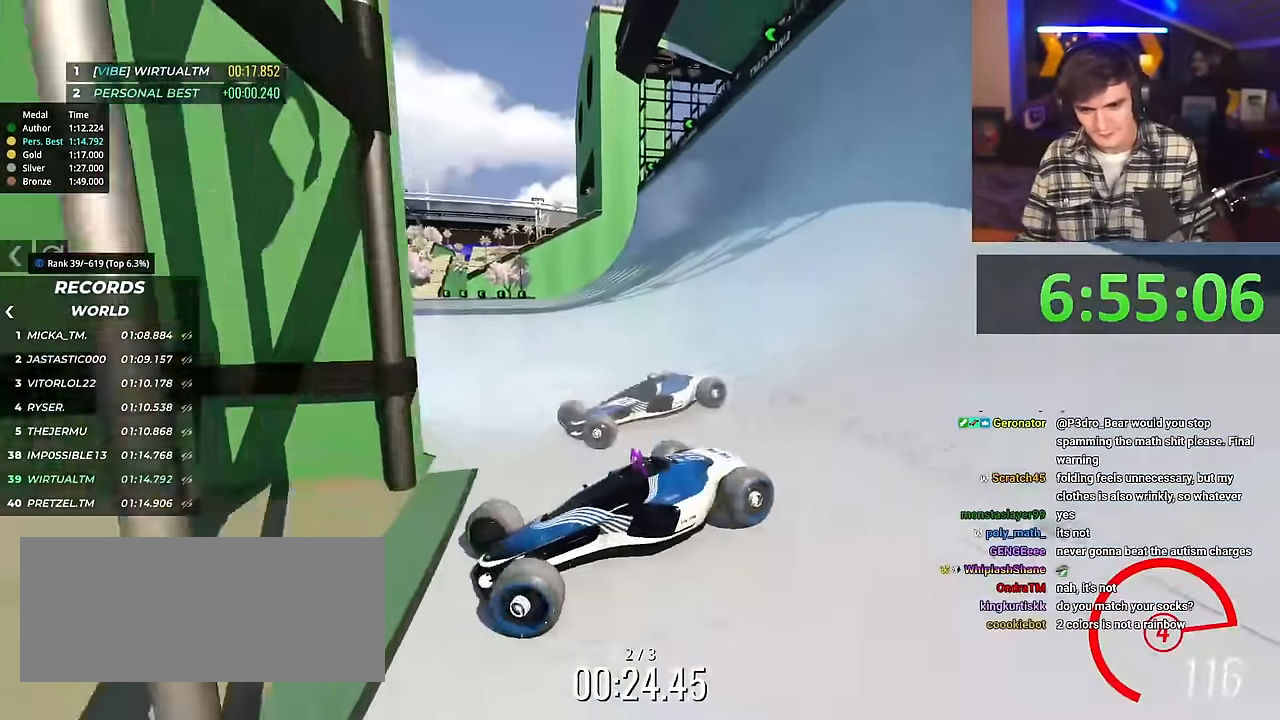
{"keys": ["up"], "events": [[350, "right", "up"]]}
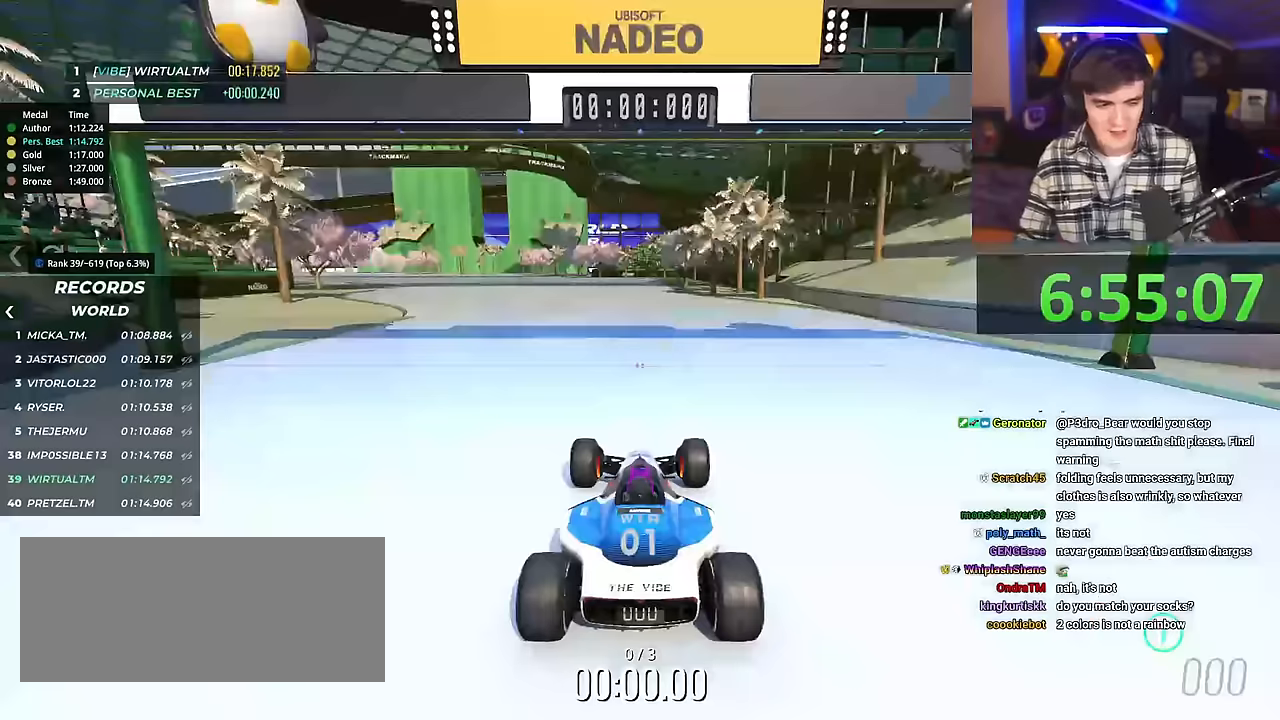
{"keys": ["right", "up"], "events": [[501, "right", "down"]]}
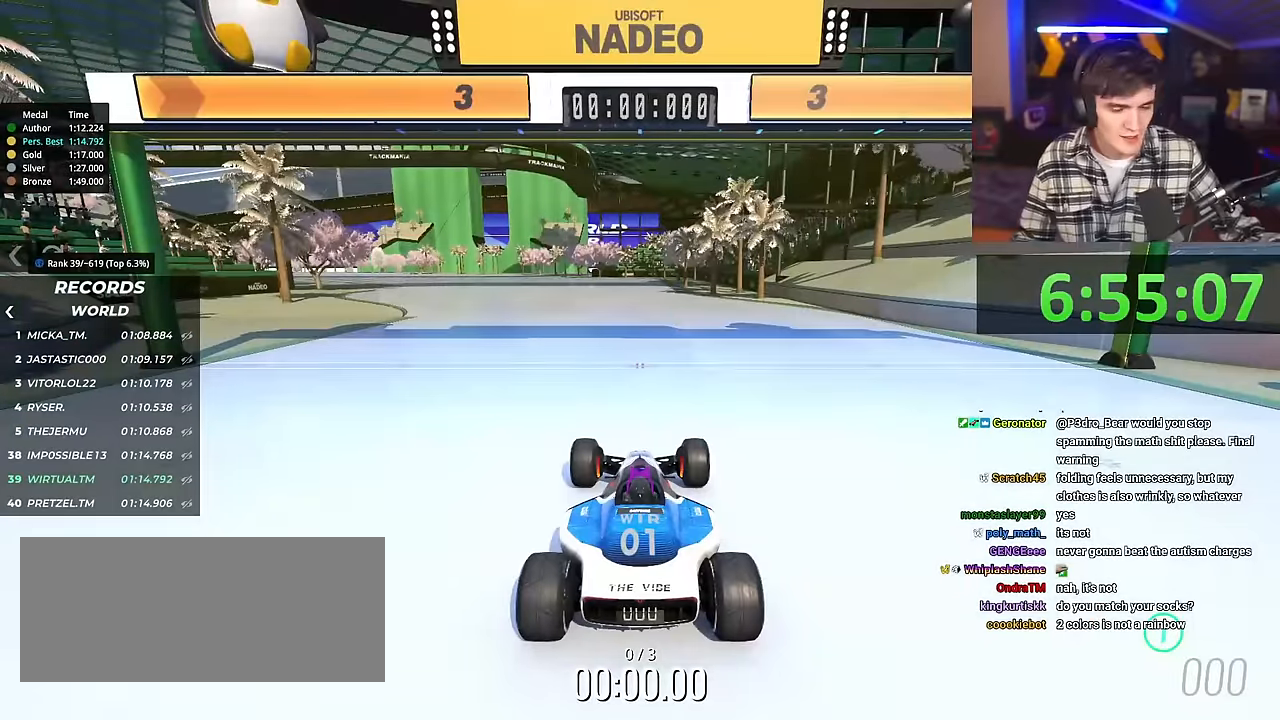
{"keys": ["right", "up"], "events": []}
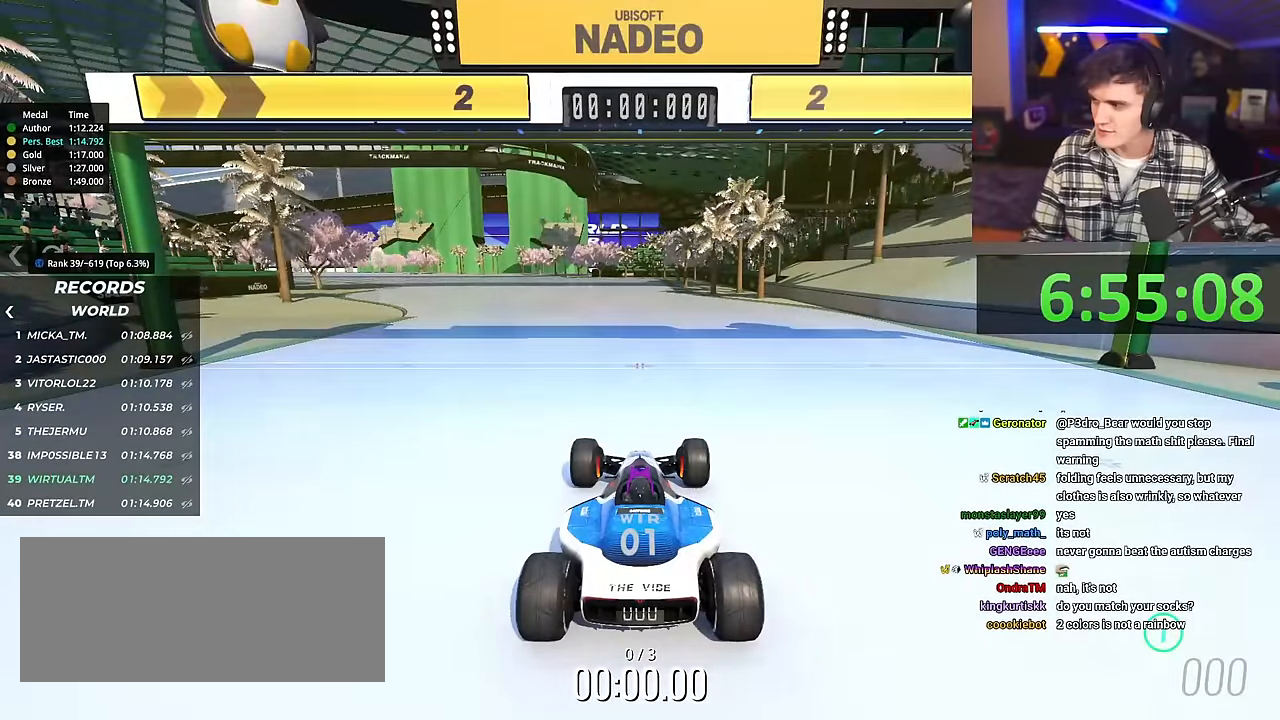
{"keys": [], "events": [[434, "up", "up"], [451, "right", "up"]]}
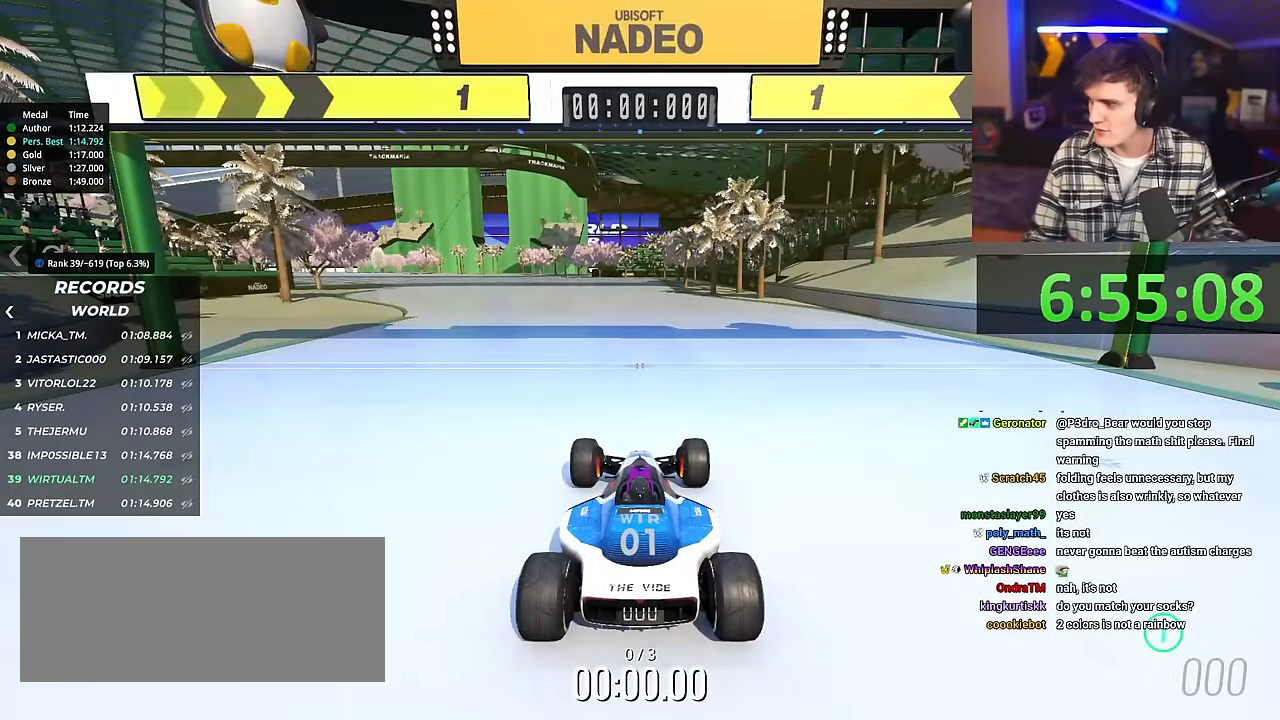
{"keys": [], "events": []}
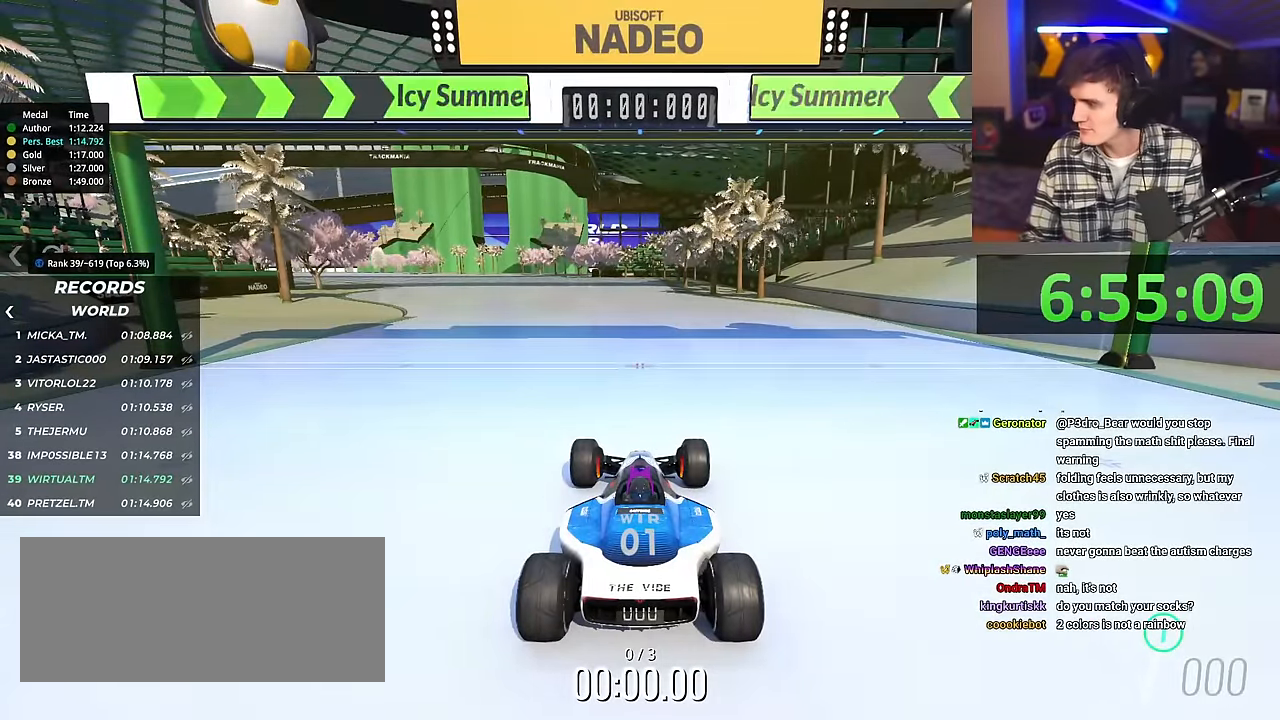
{"keys": [], "events": []}
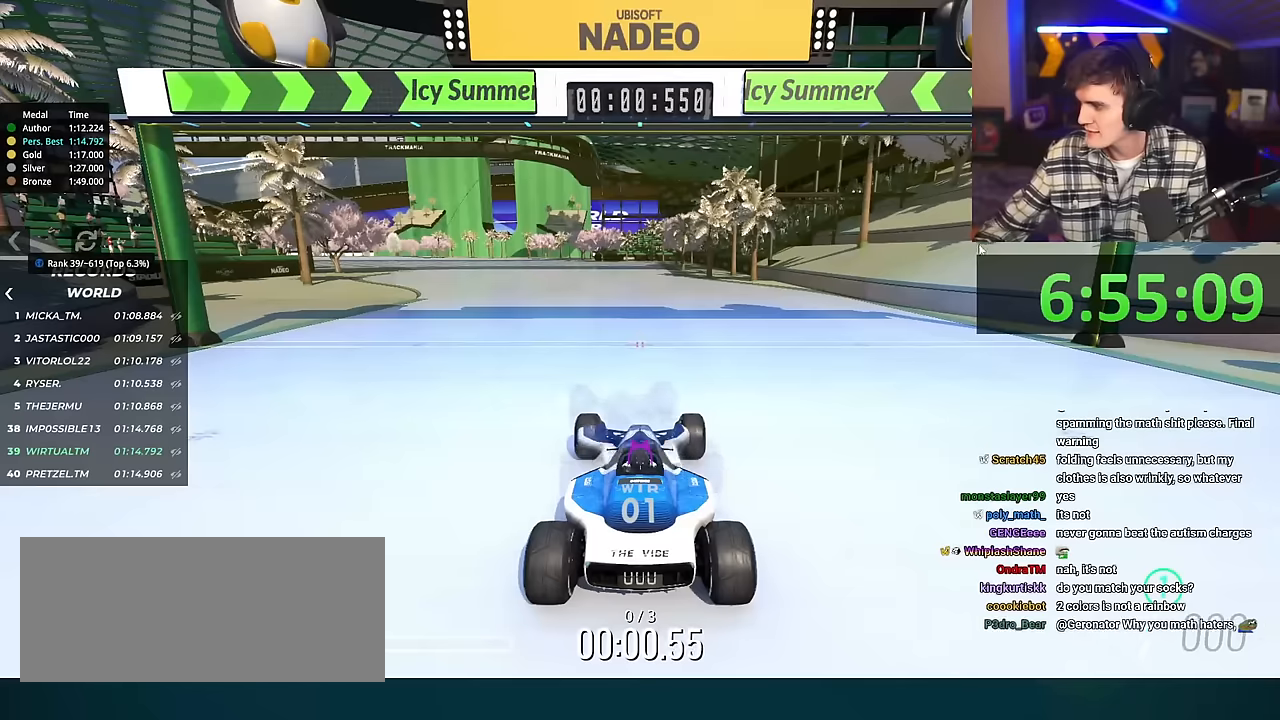
{"keys": [], "events": []}
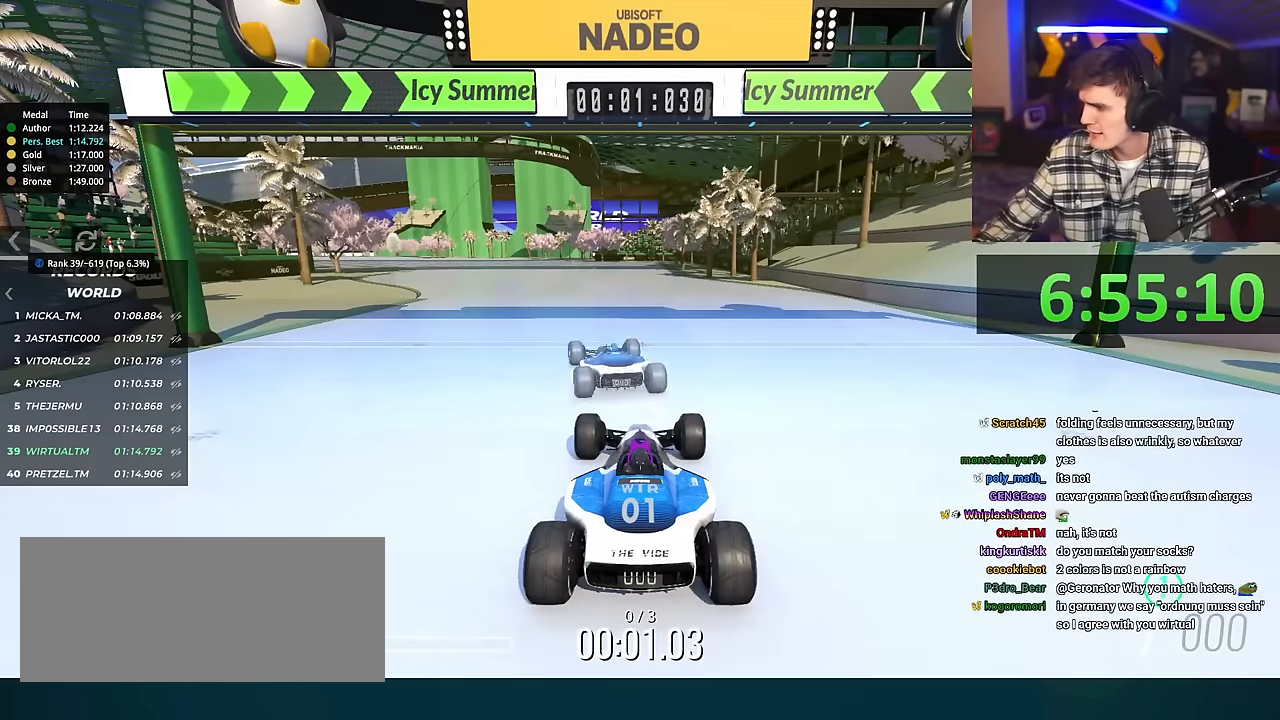
{"keys": [], "events": []}
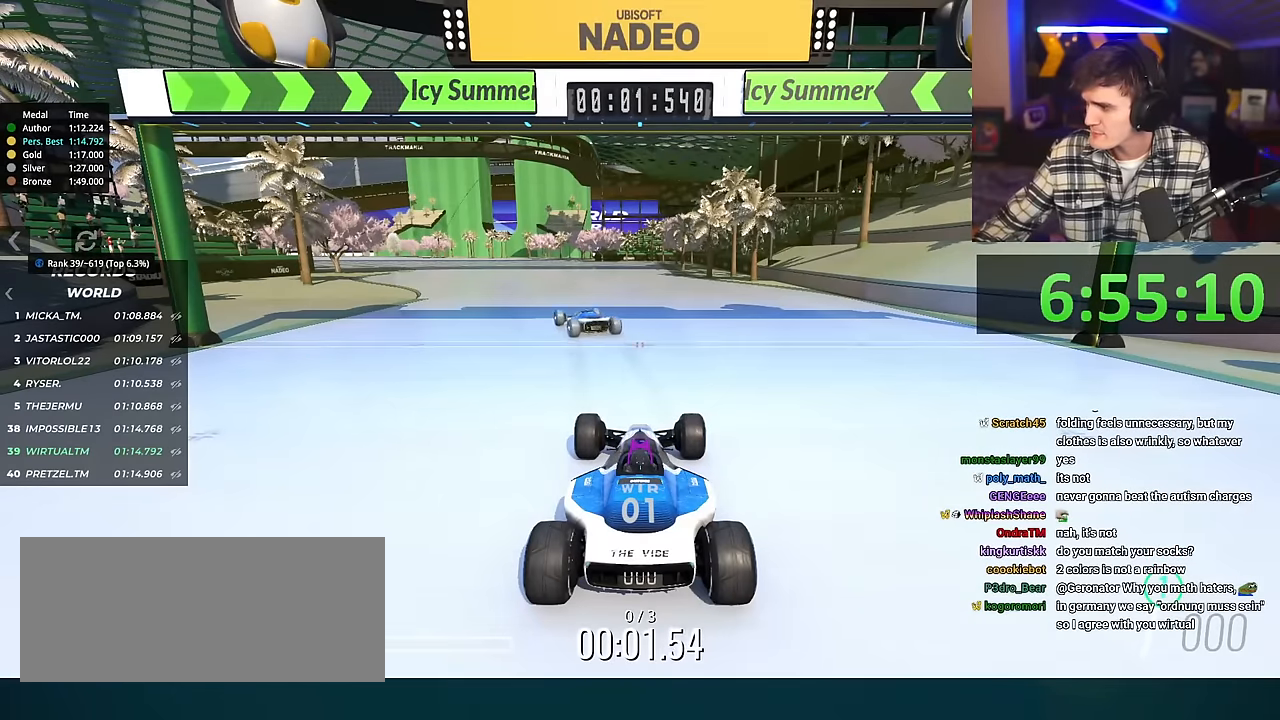
{"keys": [], "events": []}
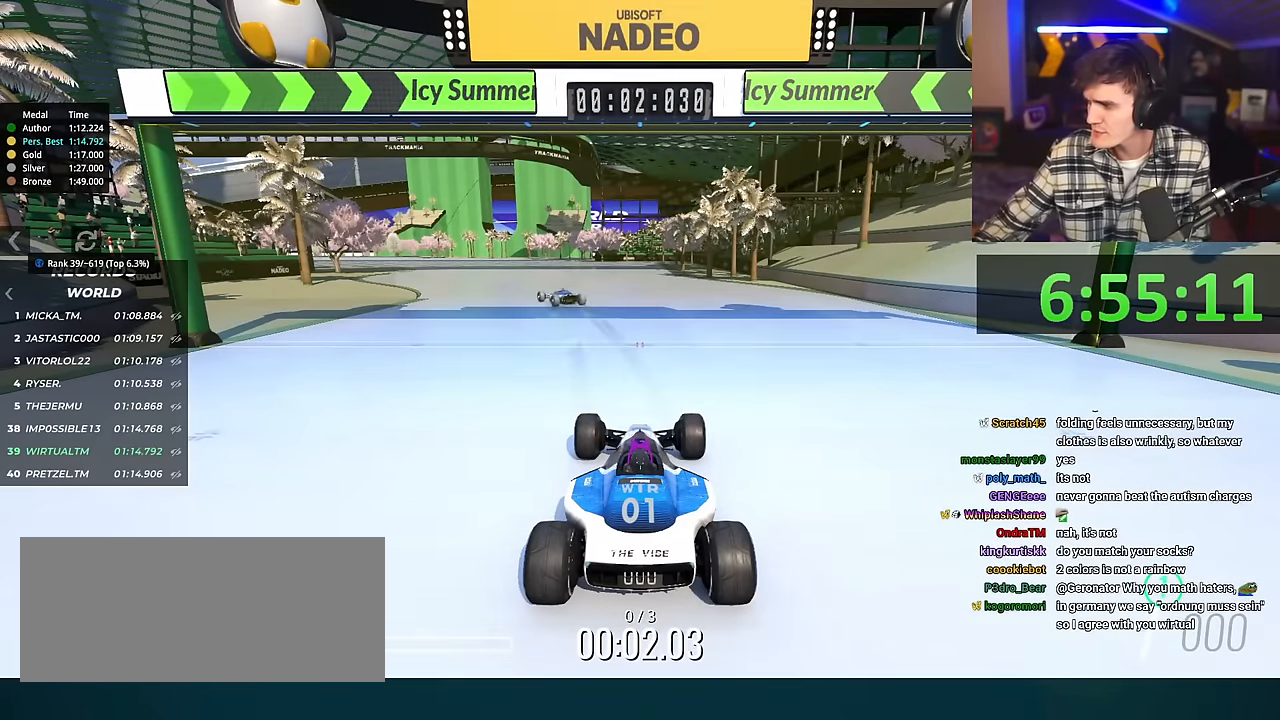
{"keys": [], "events": []}
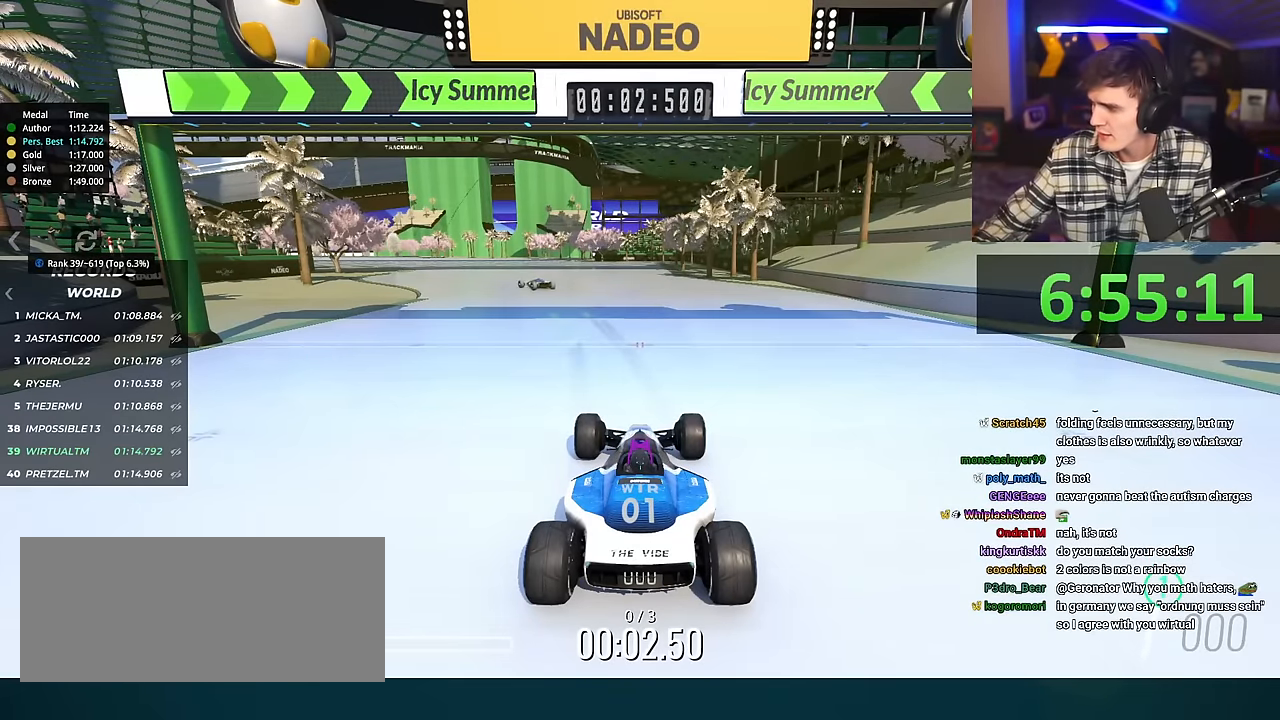
{"keys": [], "events": []}
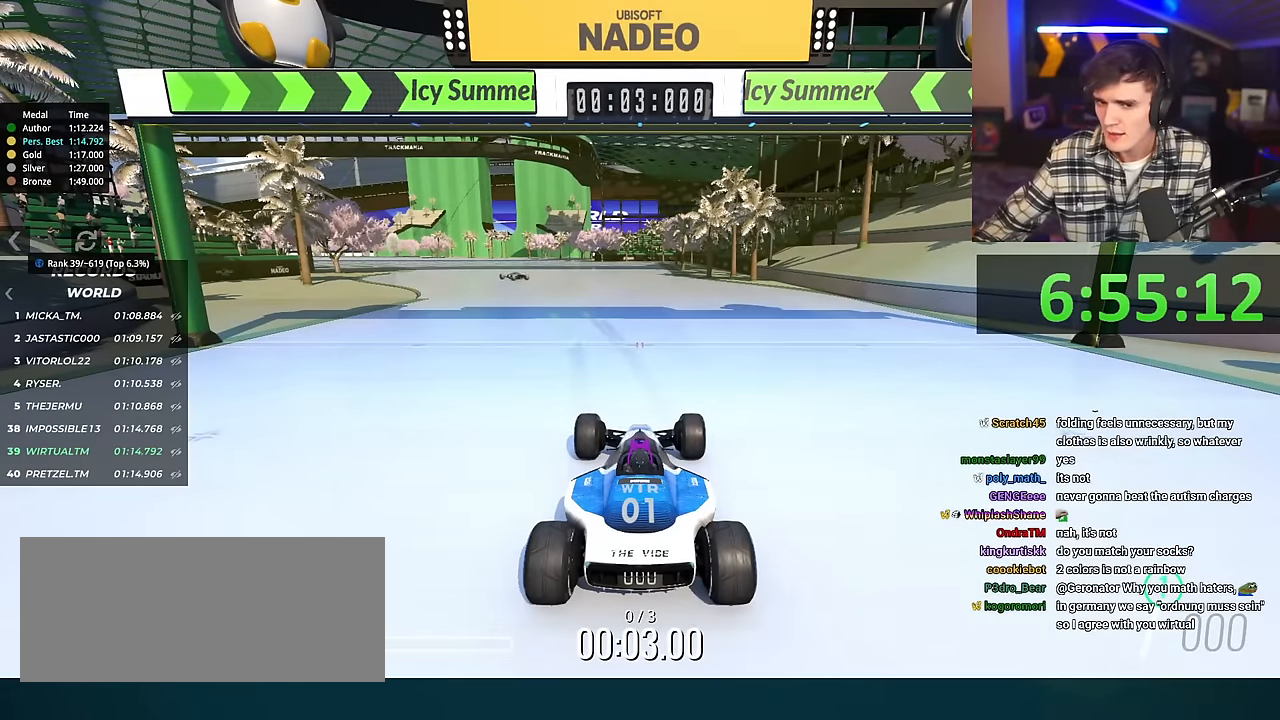
{"keys": [], "events": []}